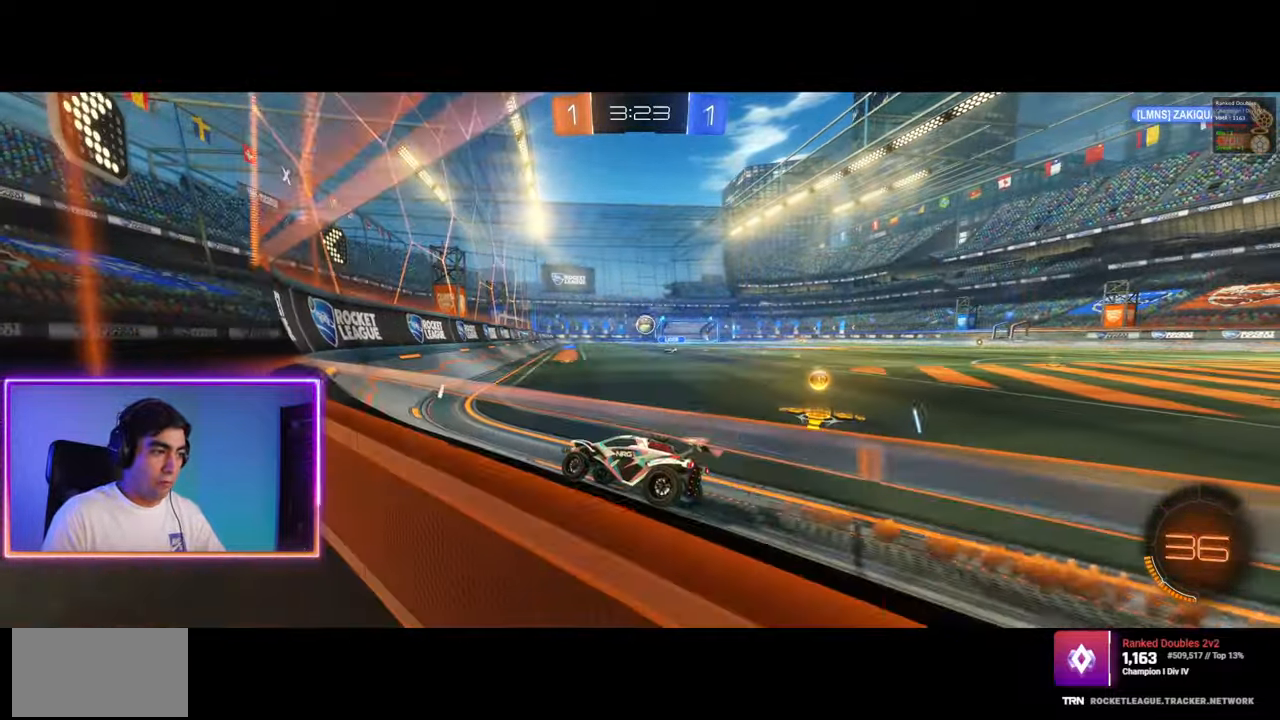
Gameplay with keyboard and mouse; each line is a JSON object with the keys and mouse buttons held at the frame after it. "events" lists presses ("down") and releases ("up") of "a", "ctrl", "d", "e", "q", "s", "shift", "space", "w", "mouse_left", "mouse_wheel", "mouse_right", "mouse_mb4" and "mouse_mb5" between this image and that frame as [ms after this image, input, new state], when the widget could be followed in between. "mouse_left", "mouse_wheel", "mouse_right", "mouse_mb4", "mouse_mb5" = the "left", "wheel", "right", "mb4", "mb5" buttons of the "mouse" list. No other keys are recorded. "wheel" means that the mouse wheel is clicked or scrolled. Mouse movement is not recorded.
{"keys": ["d", "w"], "mouse": [], "events": [[217, "shift", "down"], [317, "shift", "up"], [417, "shift", "down"], [467, "shift", "up"]]}
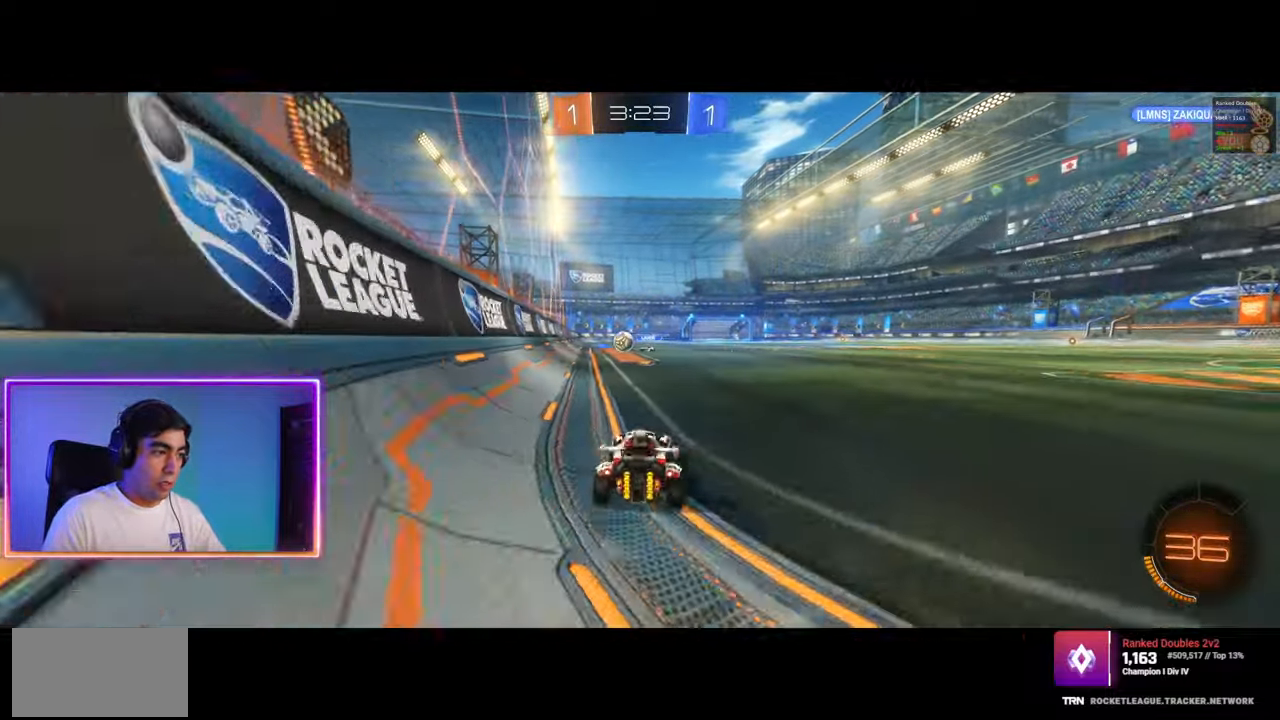
{"keys": ["d", "w"], "mouse": [], "events": []}
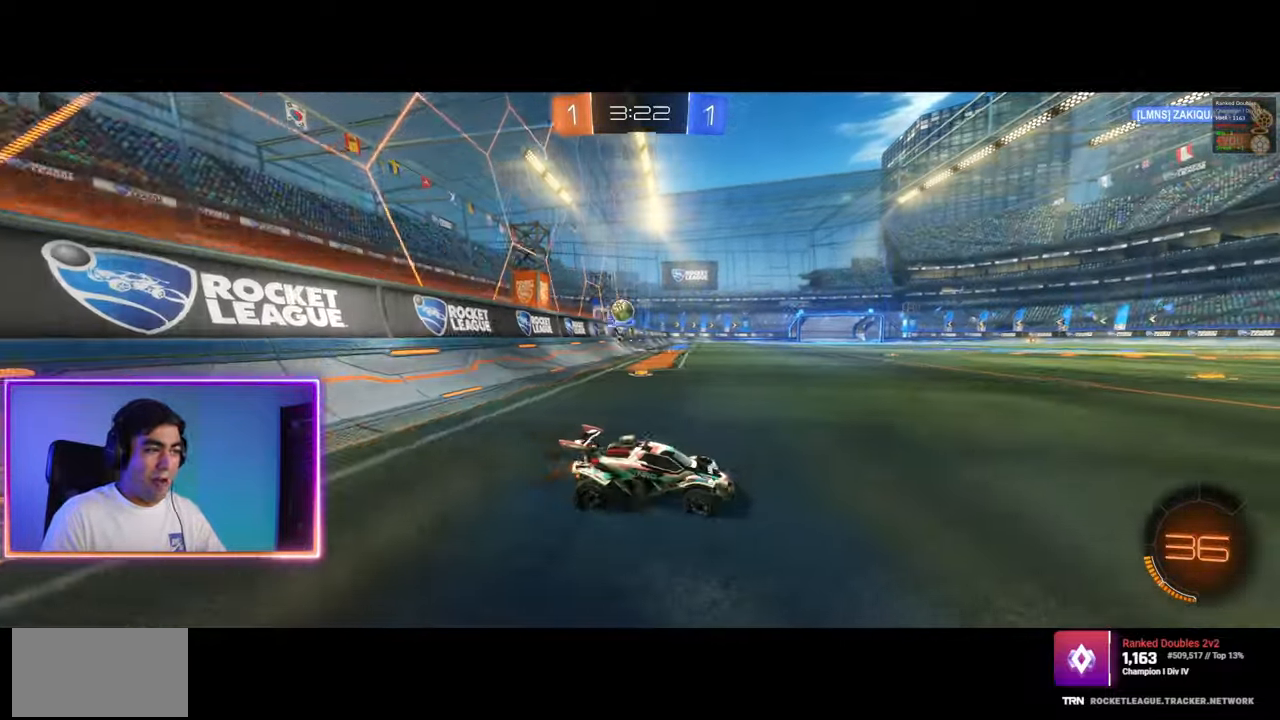
{"keys": ["w"], "mouse": [], "events": [[183, "mouse_left", "down"], [283, "mouse_left", "up"], [350, "mouse_left", "down"], [417, "d", "up"], [433, "mouse_left", "up"]]}
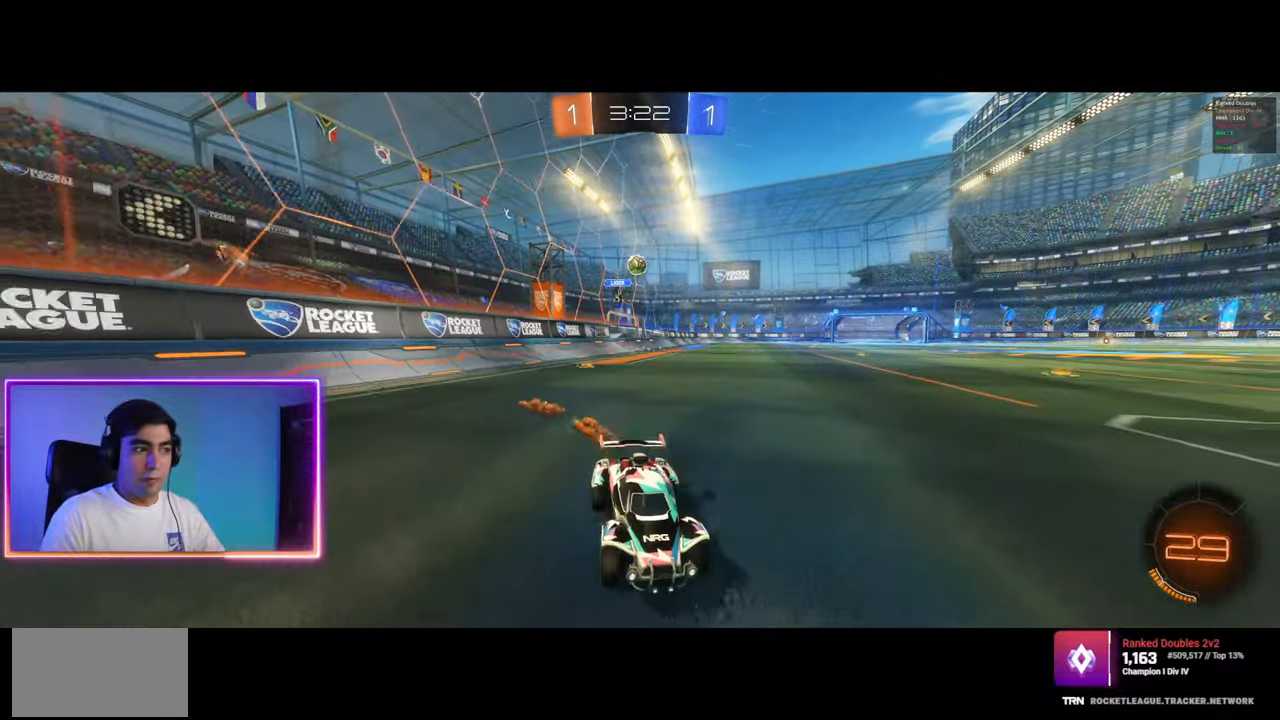
{"keys": ["a", "d", "w"], "mouse": [], "events": [[50, "d", "down"], [450, "a", "down"]]}
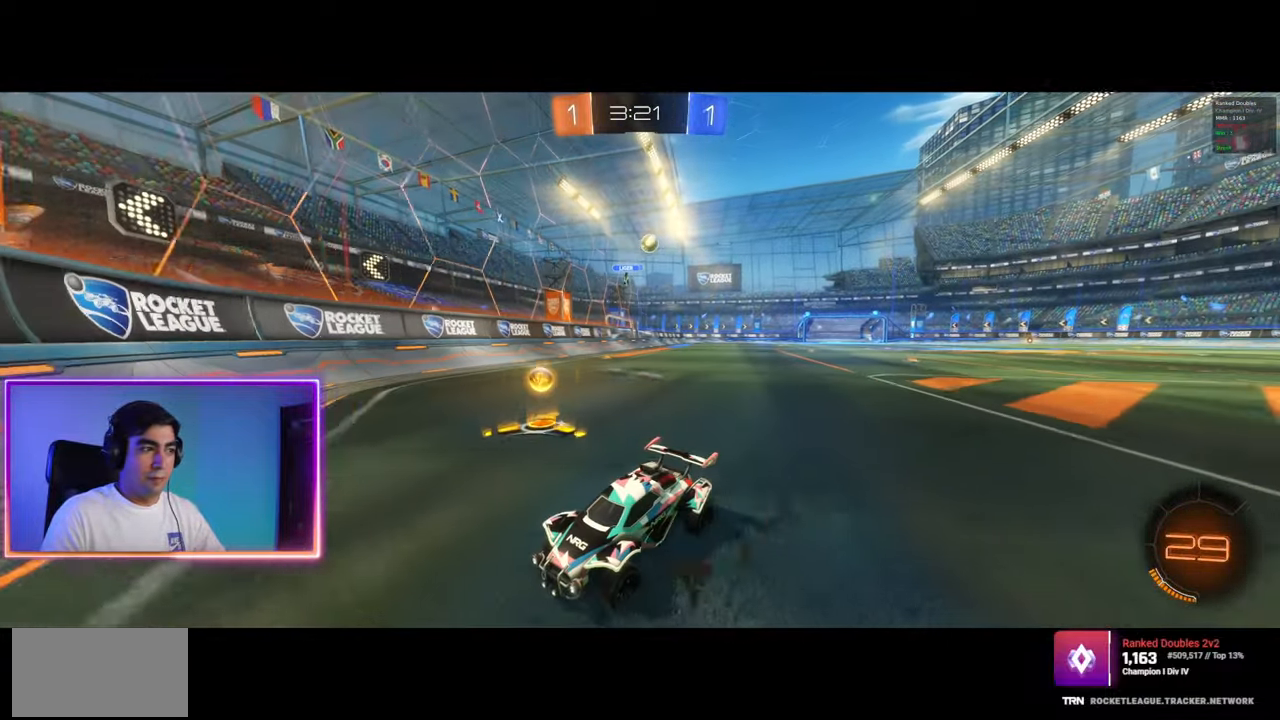
{"keys": ["a", "w"], "mouse": [], "events": [[67, "shift", "down"], [100, "d", "up"], [150, "d", "down"], [167, "shift", "up"], [183, "a", "up"], [250, "shift", "down"], [267, "a", "down"], [300, "d", "up"], [350, "shift", "up"], [367, "shift", "down"], [483, "shift", "up"]]}
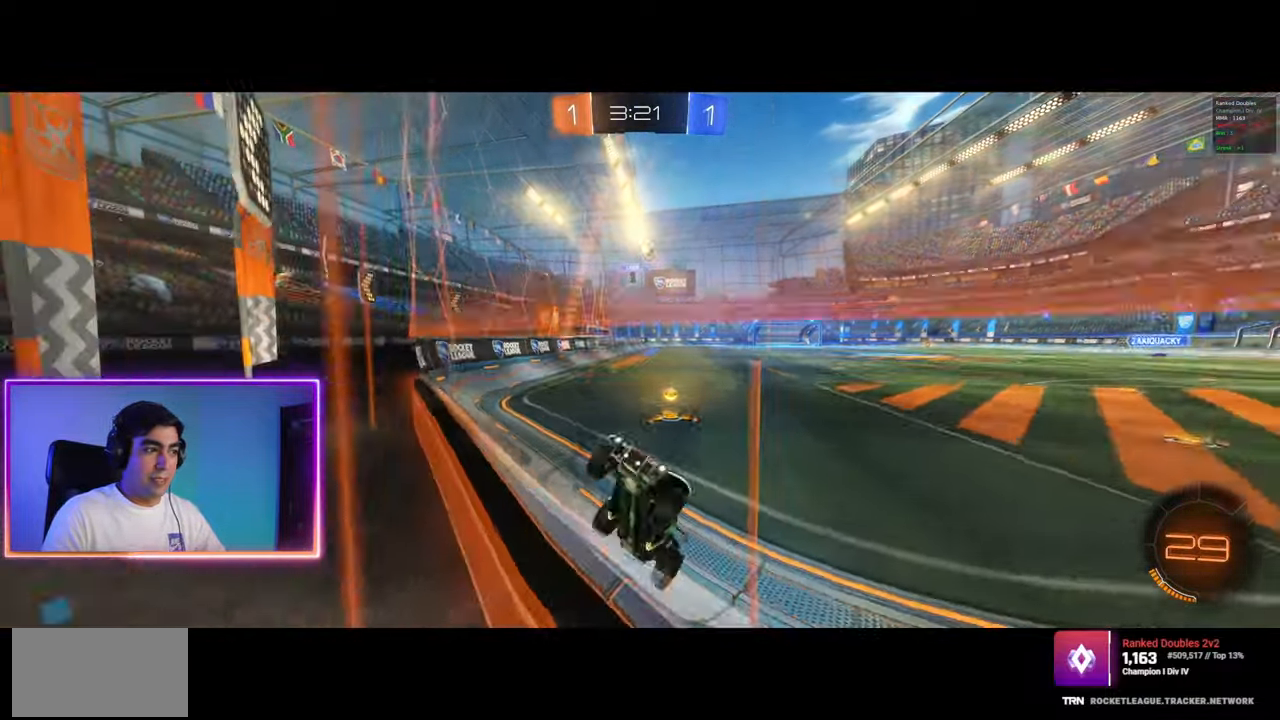
{"keys": ["a", "shift", "w"], "mouse": [], "events": [[267, "shift", "down"], [283, "shift", "up"], [450, "shift", "down"]]}
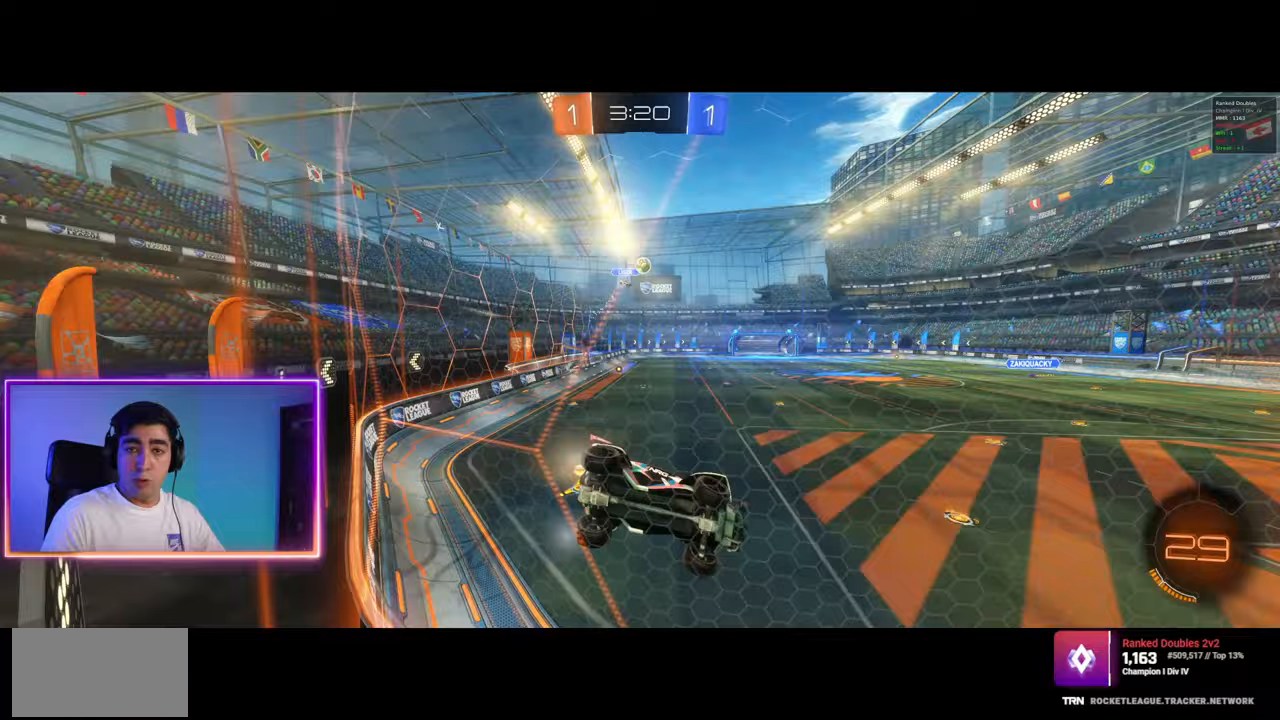
{"keys": ["a", "w"], "mouse": [], "events": [[33, "shift", "up"]]}
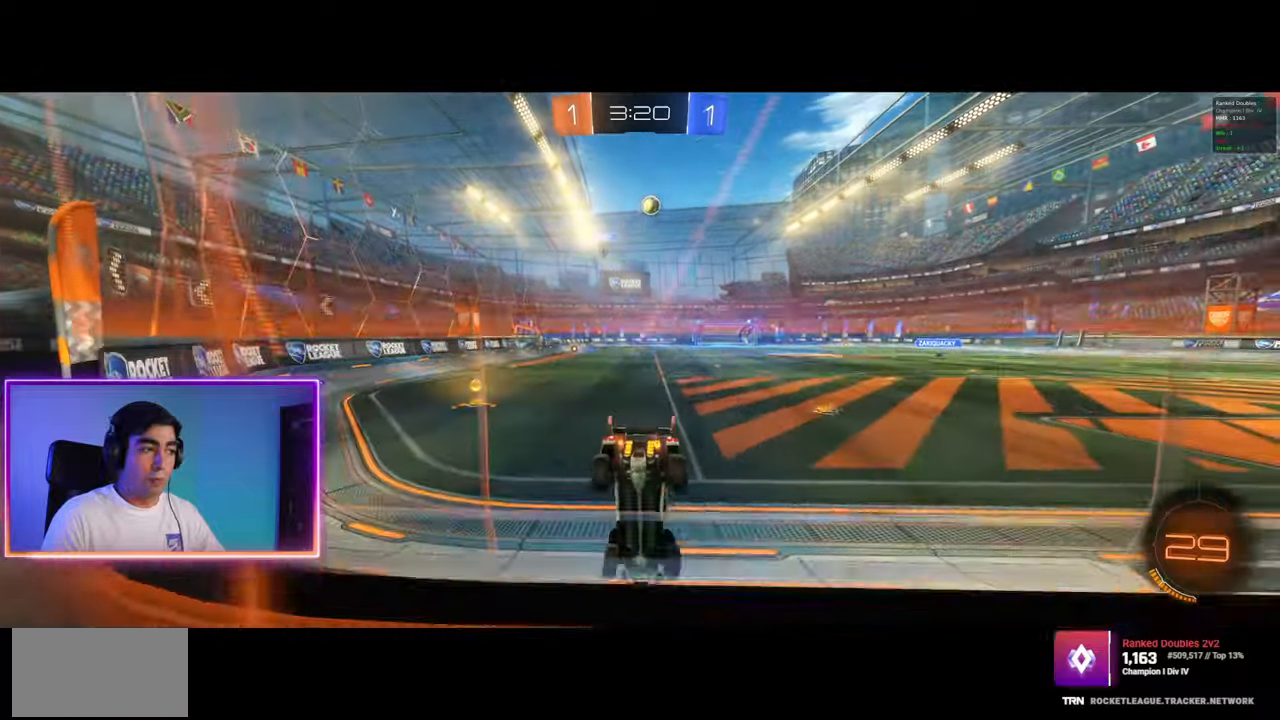
{"keys": ["w"], "mouse": [], "events": [[267, "mouse_left", "down"], [450, "mouse_left", "up"], [500, "a", "up"]]}
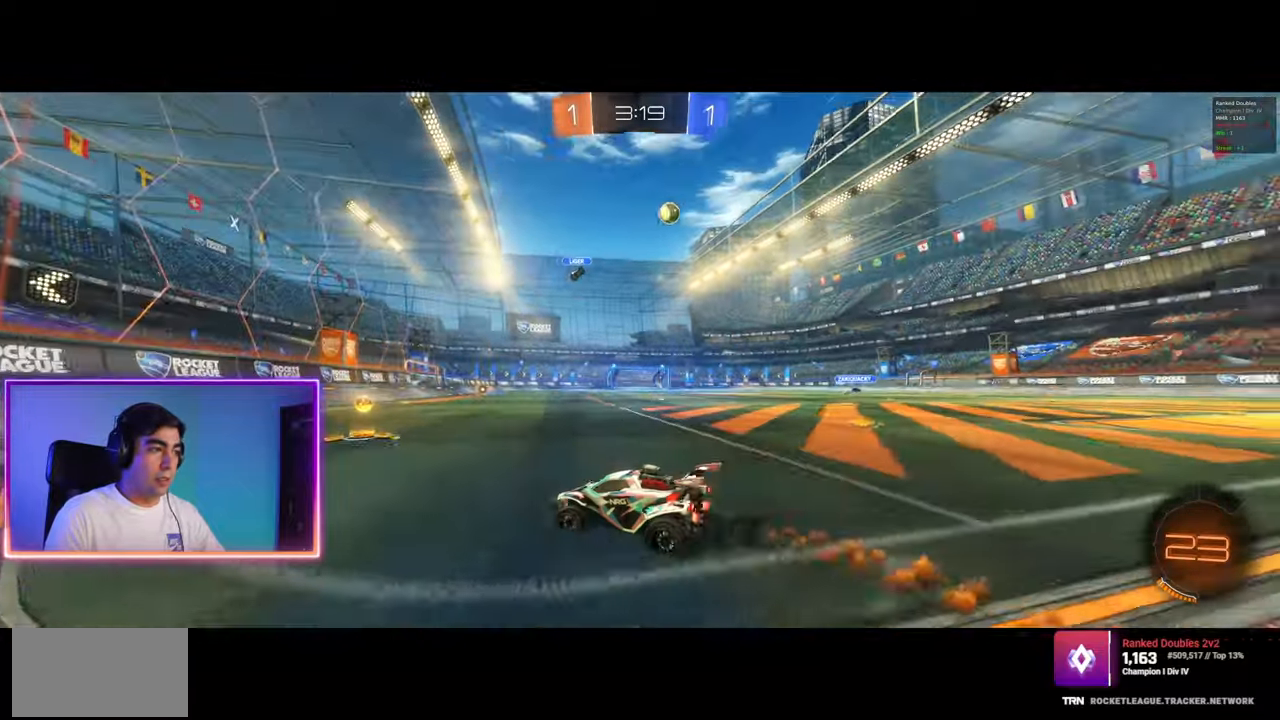
{"keys": ["d"], "mouse": [], "events": [[33, "d", "down"], [67, "w", "up"], [133, "shift", "down"], [217, "shift", "up"]]}
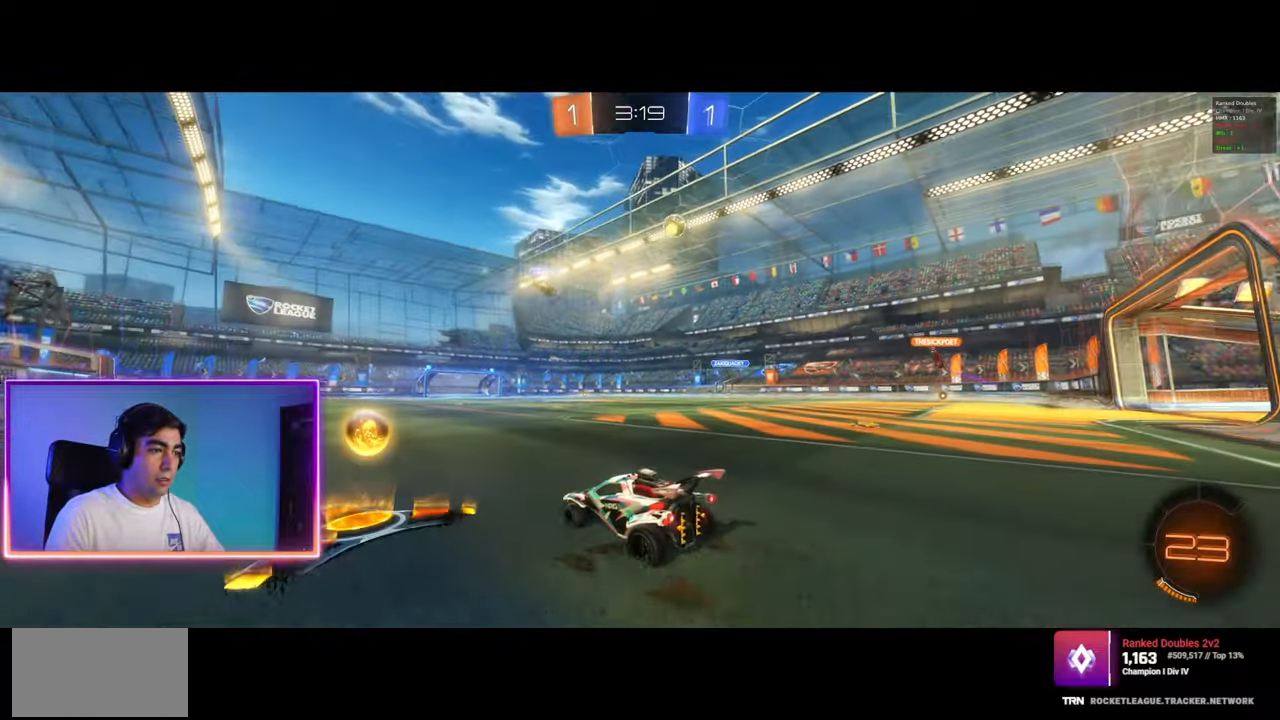
{"keys": ["d", "w"], "mouse": [], "events": [[17, "w", "down"]]}
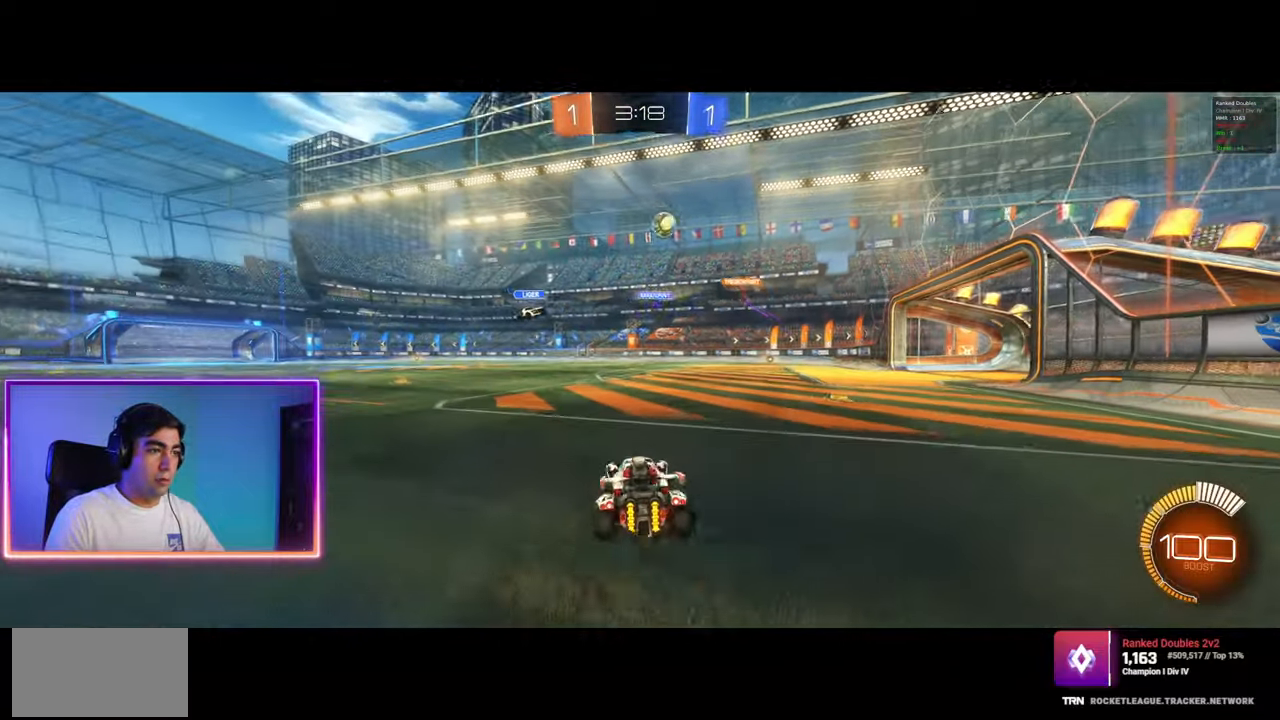
{"keys": ["a", "w"], "mouse": [], "events": [[333, "d", "up"], [417, "a", "down"]]}
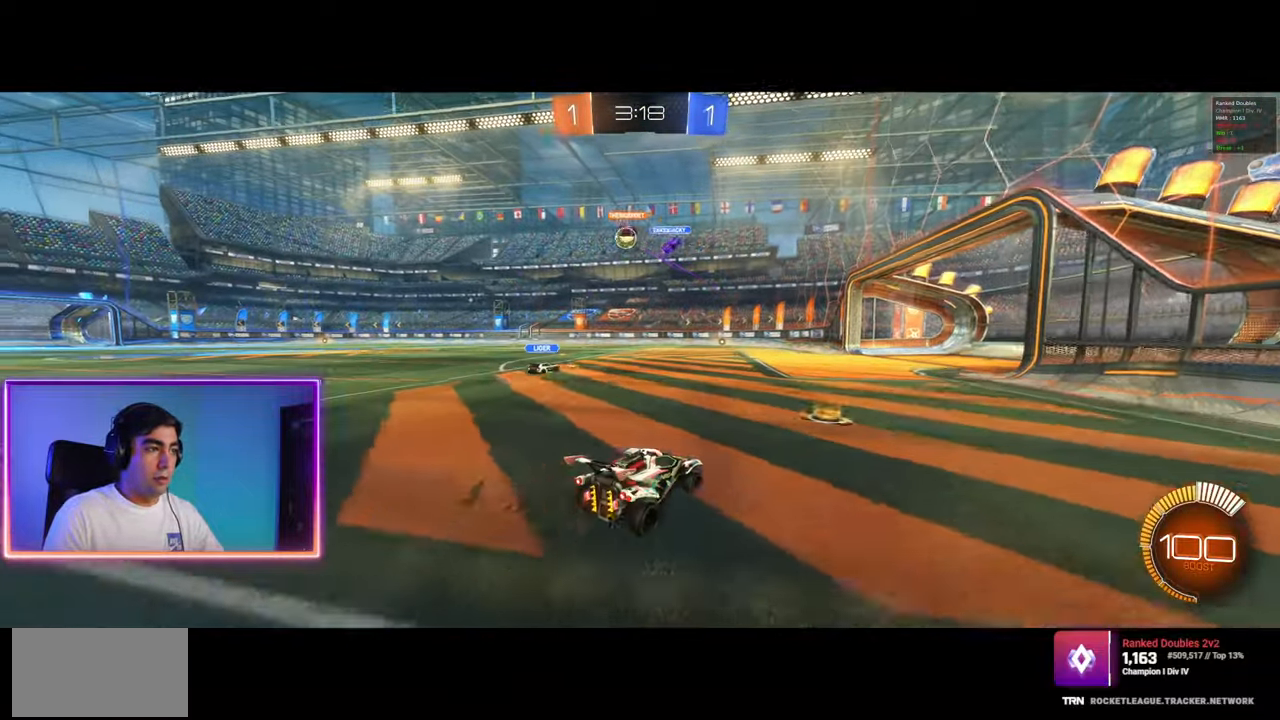
{"keys": ["a", "q", "w"], "mouse": ["left", "right"], "events": [[250, "mouse_left", "down"], [300, "d", "down"], [317, "a", "up"], [367, "mouse_left", "up"], [400, "a", "down"], [400, "q", "down"], [417, "mouse_left", "down"], [417, "mouse_right", "down"], [450, "d", "up"]]}
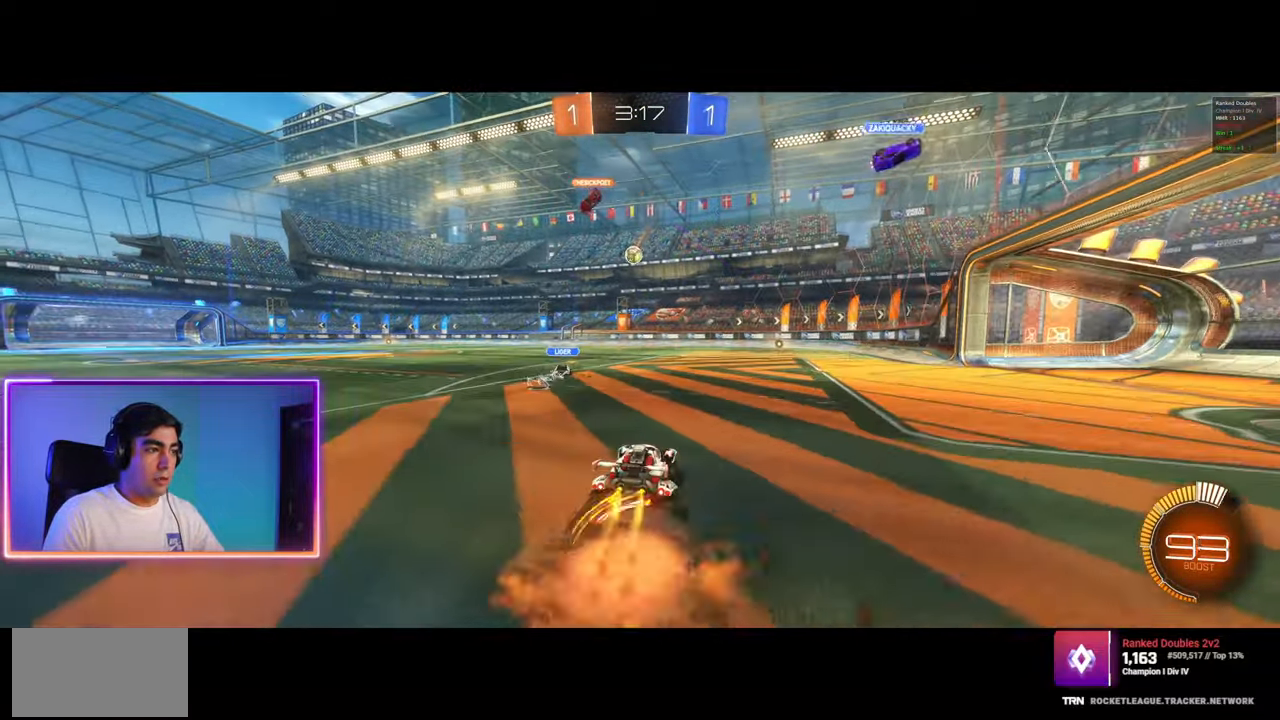
{"keys": ["a", "q", "shift"], "mouse": [], "events": [[33, "mouse_left", "up"], [33, "mouse_right", "up"], [67, "mouse_left", "down"], [67, "mouse_right", "down"], [217, "w", "up"], [433, "mouse_left", "up"], [433, "mouse_right", "up"], [433, "shift", "down"]]}
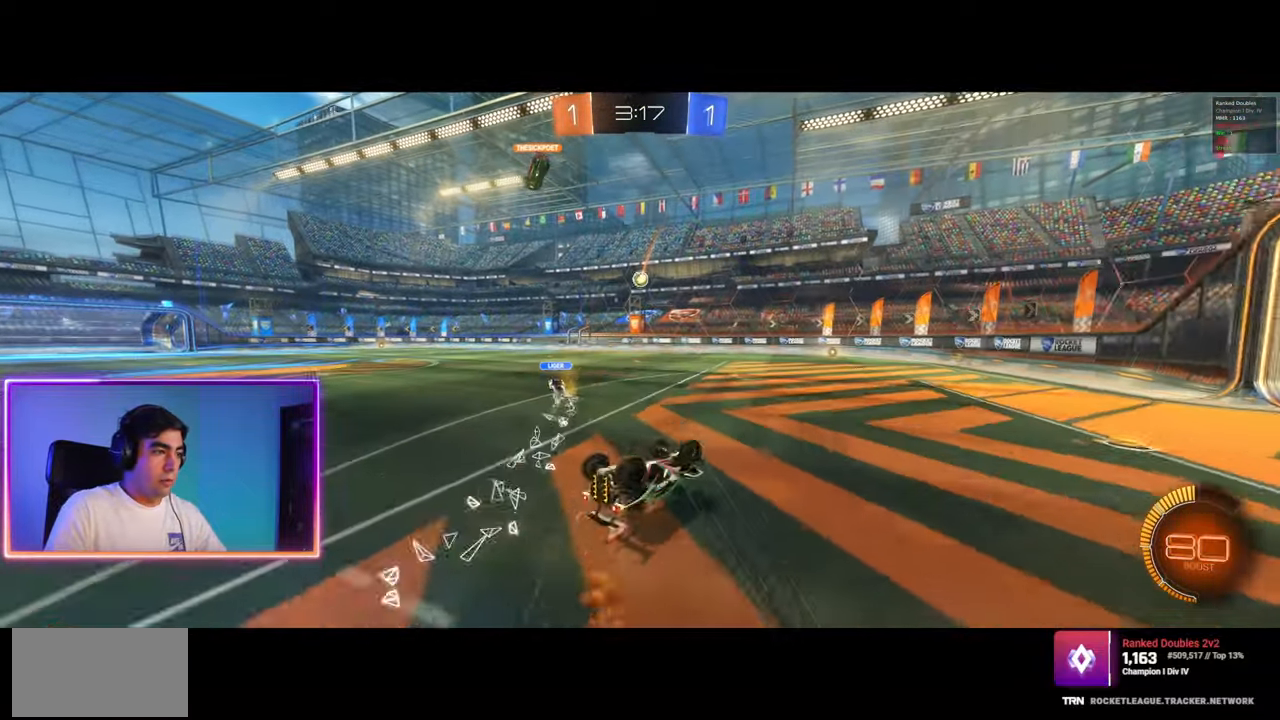
{"keys": [], "mouse": [], "events": [[17, "shift", "up"], [67, "a", "up"], [67, "q", "up"], [217, "a", "down"], [300, "a", "up"]]}
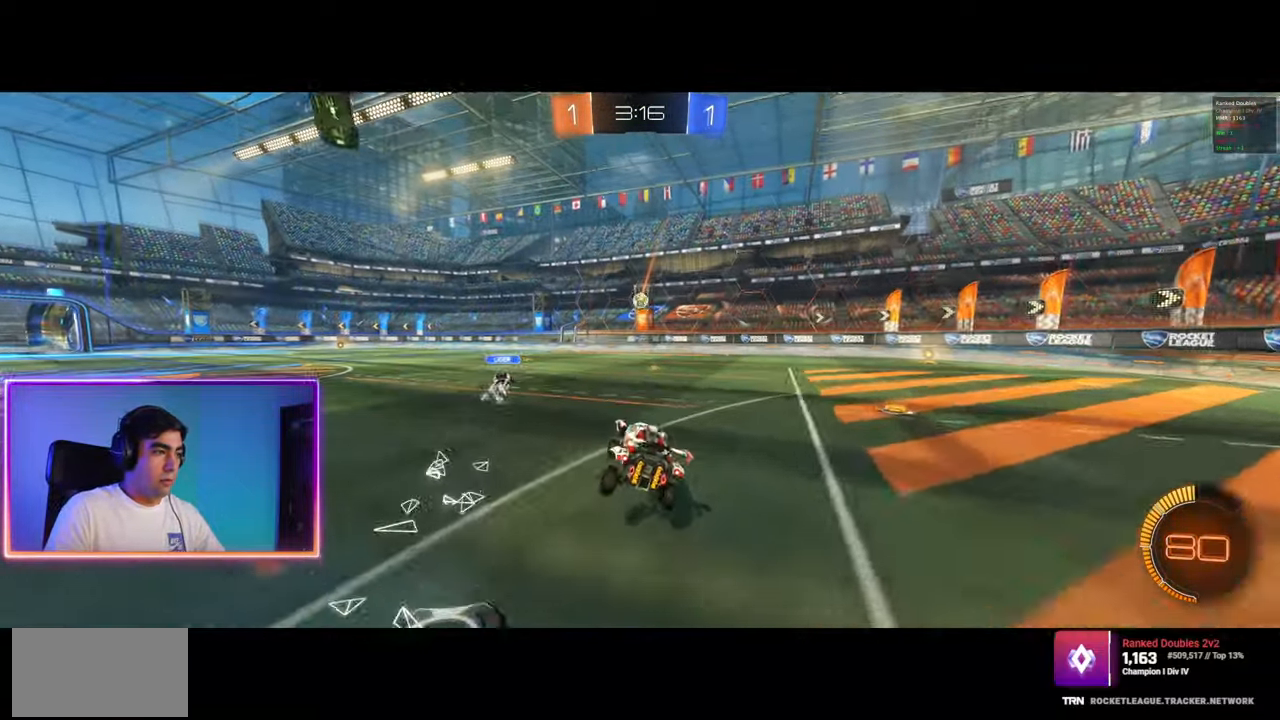
{"keys": ["d", "w"], "mouse": [], "events": [[50, "d", "down"], [217, "w", "down"]]}
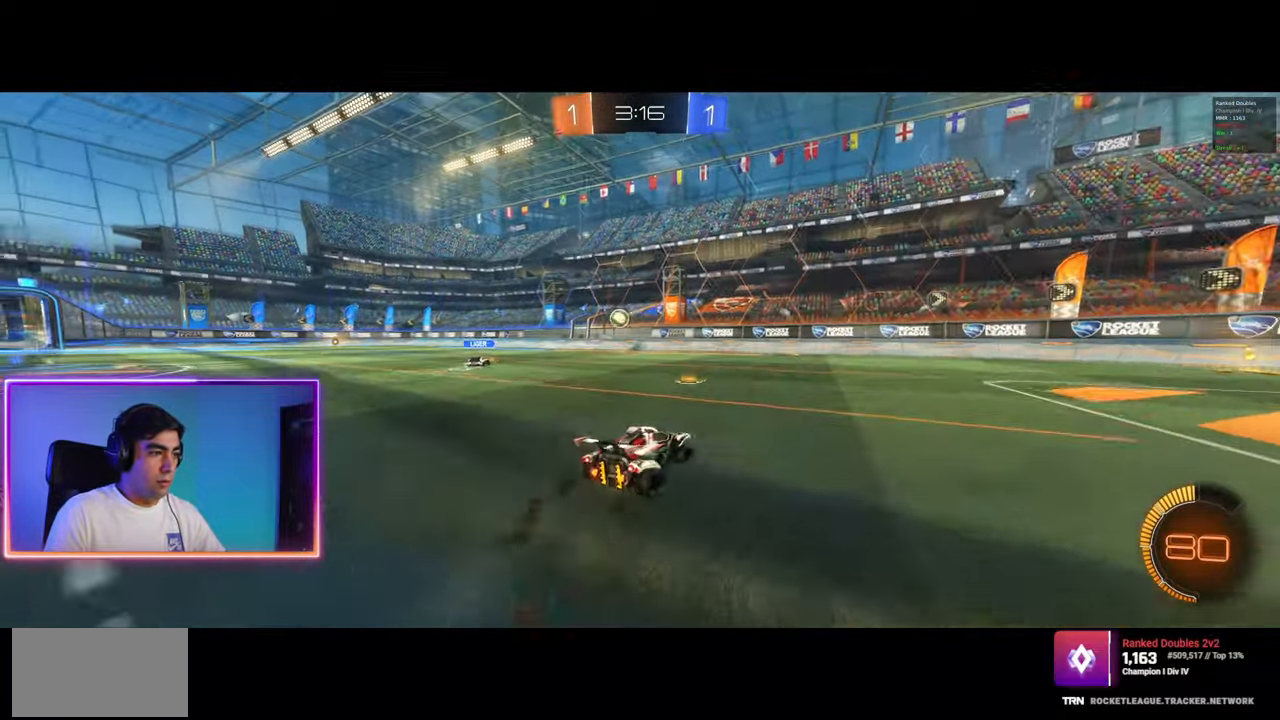
{"keys": ["a", "w"], "mouse": [], "events": [[250, "a", "down"], [283, "d", "up"], [333, "shift", "down"], [450, "shift", "up"]]}
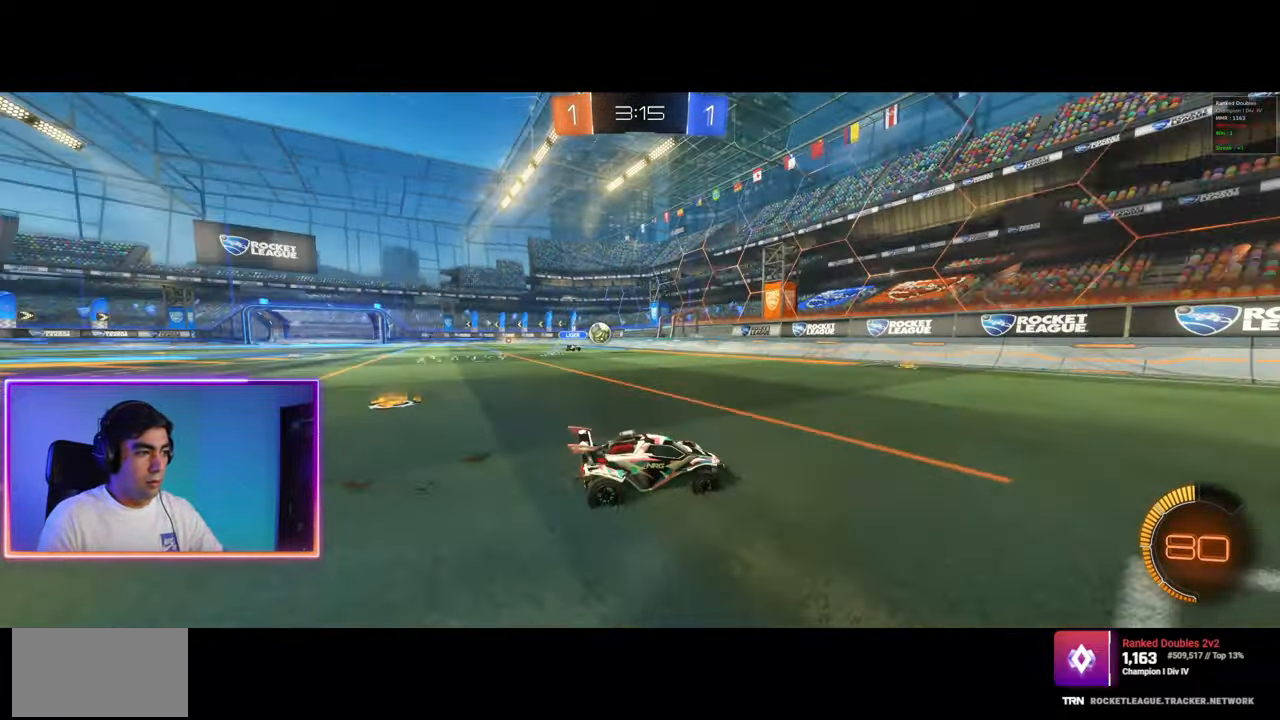
{"keys": ["a", "w"], "mouse": ["left"], "events": [[217, "w", "up"], [367, "w", "down"], [417, "mouse_left", "down"]]}
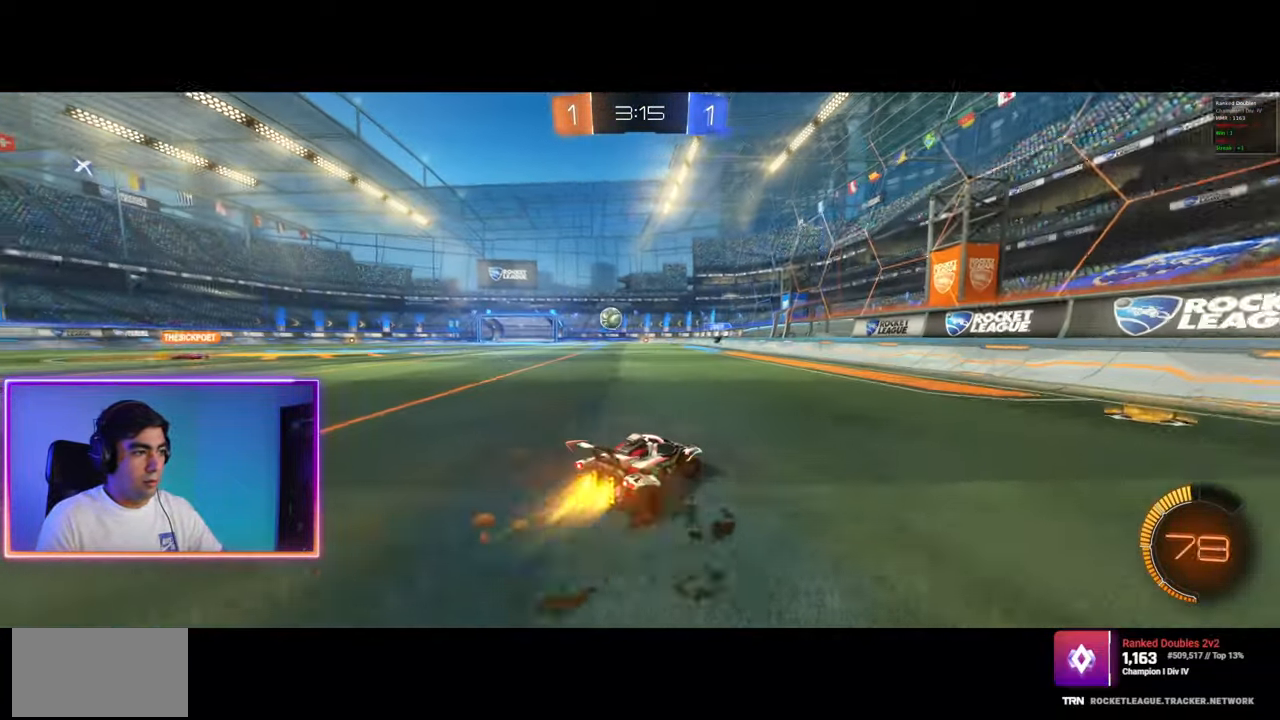
{"keys": ["a", "w"], "mouse": ["left"], "events": [[33, "mouse_left", "up"], [100, "mouse_left", "down"]]}
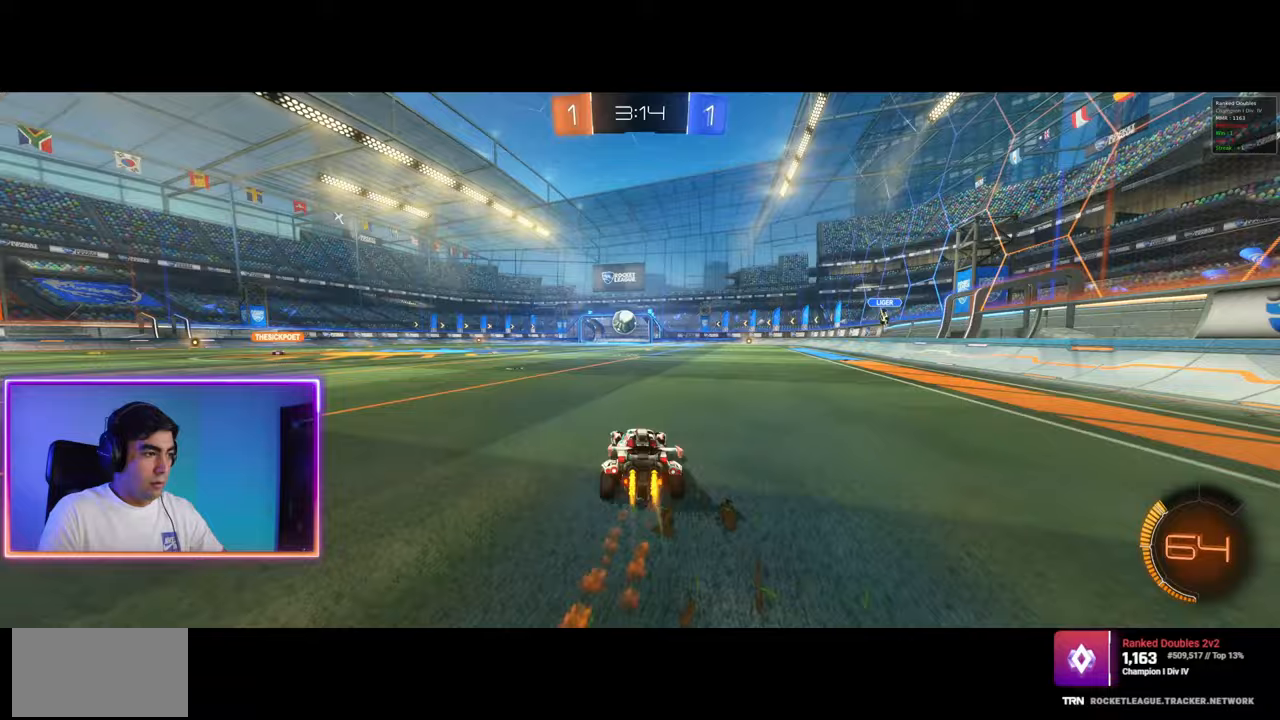
{"keys": ["w"], "mouse": [], "events": [[83, "a", "up"], [233, "a", "down"], [317, "a", "up"], [350, "mouse_left", "up"]]}
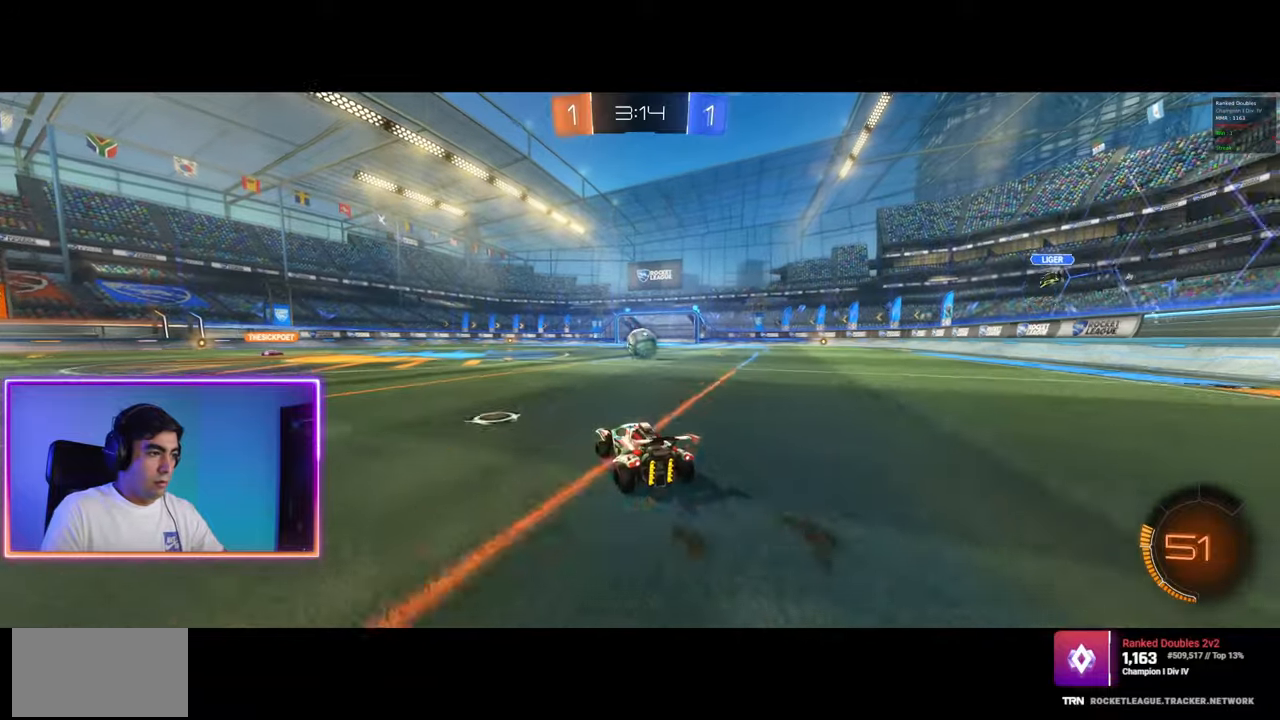
{"keys": ["d", "w"], "mouse": [], "events": [[267, "mouse_left", "down"], [433, "d", "down"], [483, "mouse_left", "up"]]}
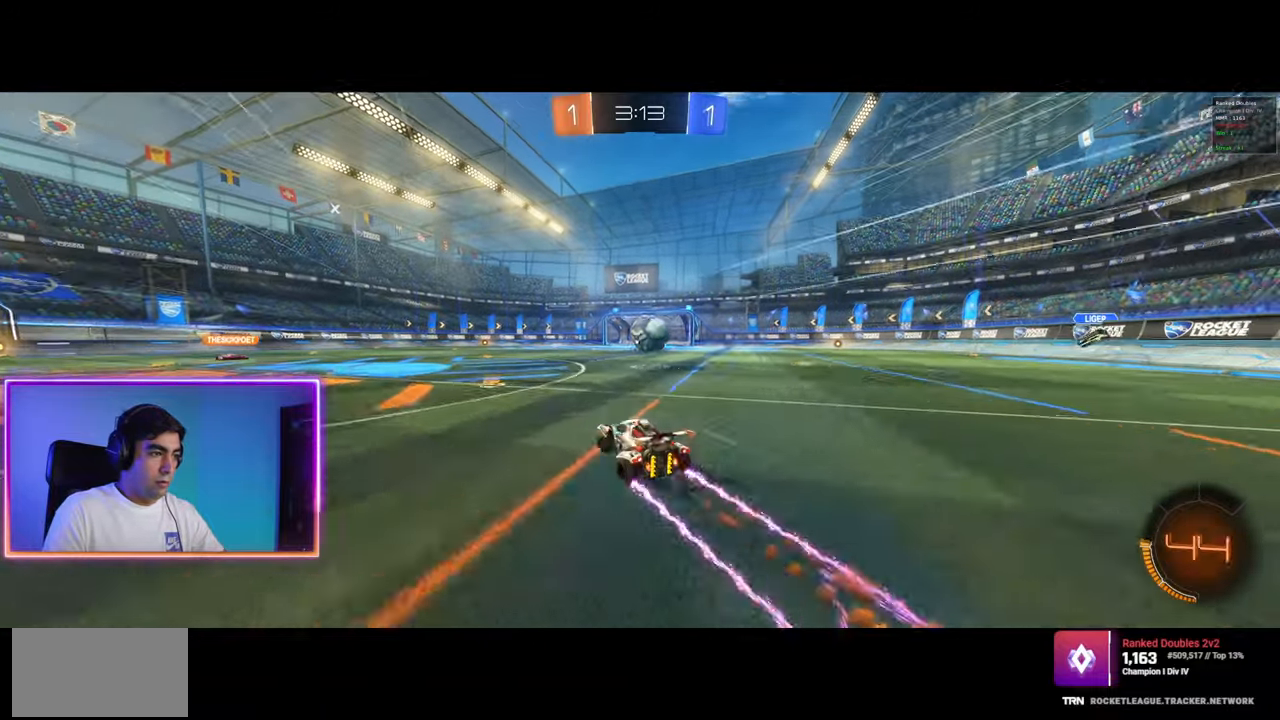
{"keys": ["d", "w"], "mouse": [], "events": [[33, "d", "up"], [233, "mouse_left", "down"], [350, "d", "down"], [500, "mouse_left", "up"]]}
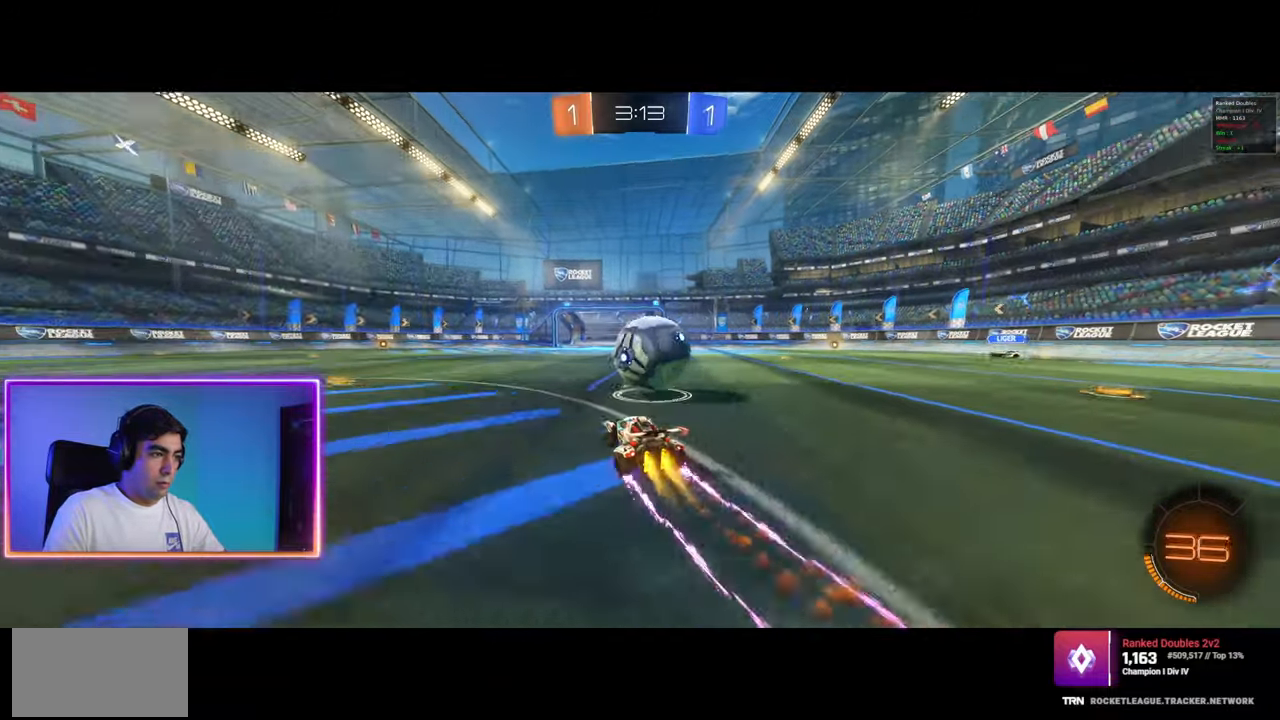
{"keys": ["a"], "mouse": [], "events": [[33, "w", "up"], [83, "mouse_left", "down"], [83, "mouse_right", "down"], [150, "d", "up"], [167, "mouse_left", "up"], [167, "mouse_right", "up"], [333, "a", "down"]]}
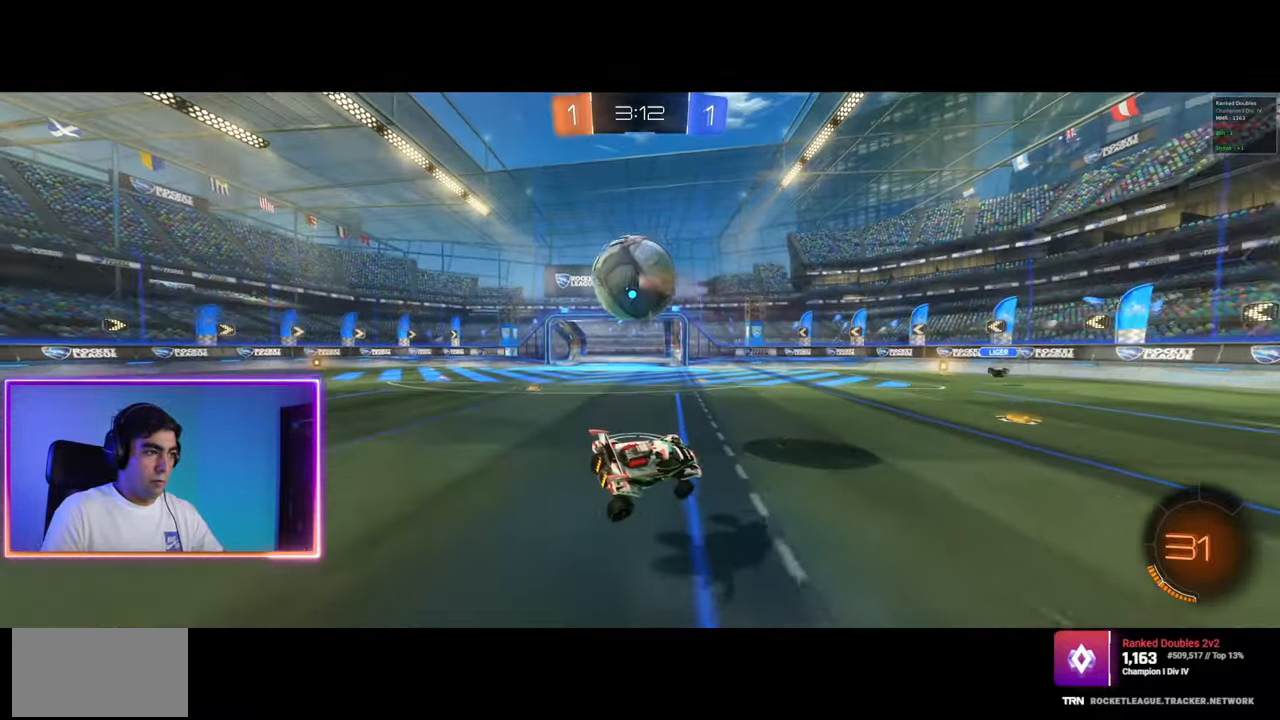
{"keys": ["a"], "mouse": [], "events": [[183, "w", "down"], [450, "w", "up"]]}
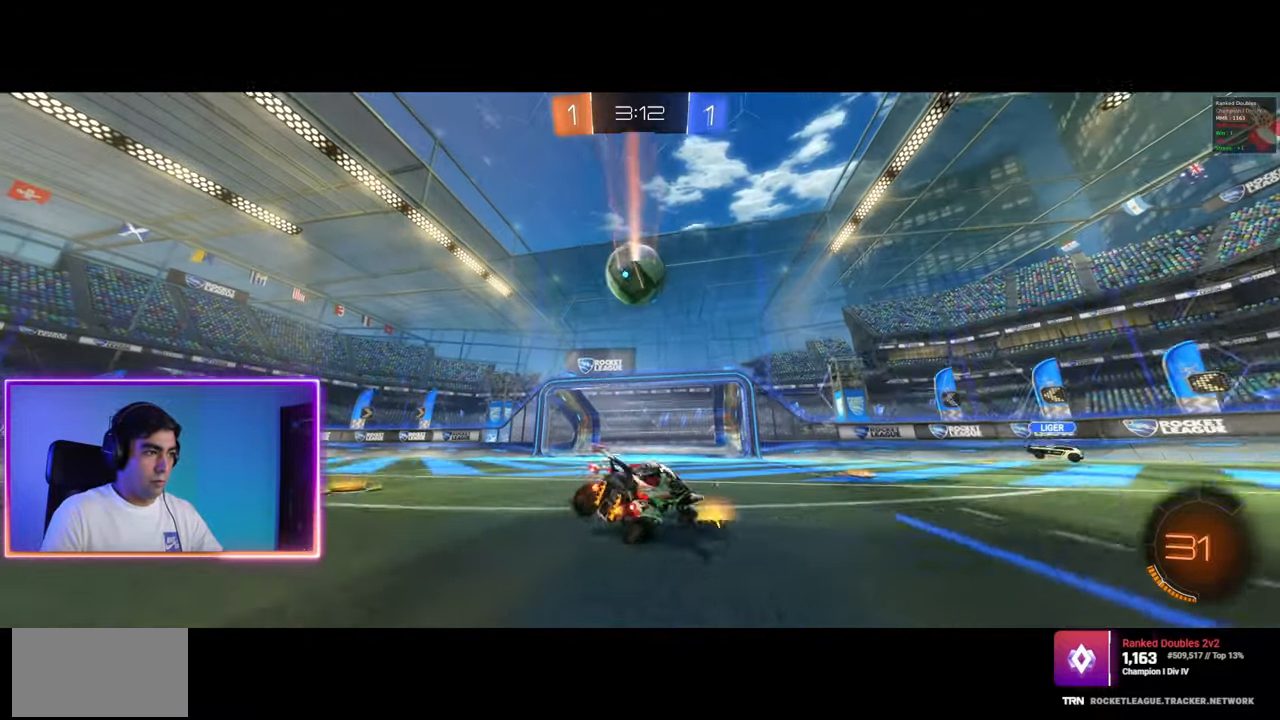
{"keys": ["a", "w"], "mouse": [], "events": [[67, "s", "down"], [383, "s", "up"], [500, "w", "down"]]}
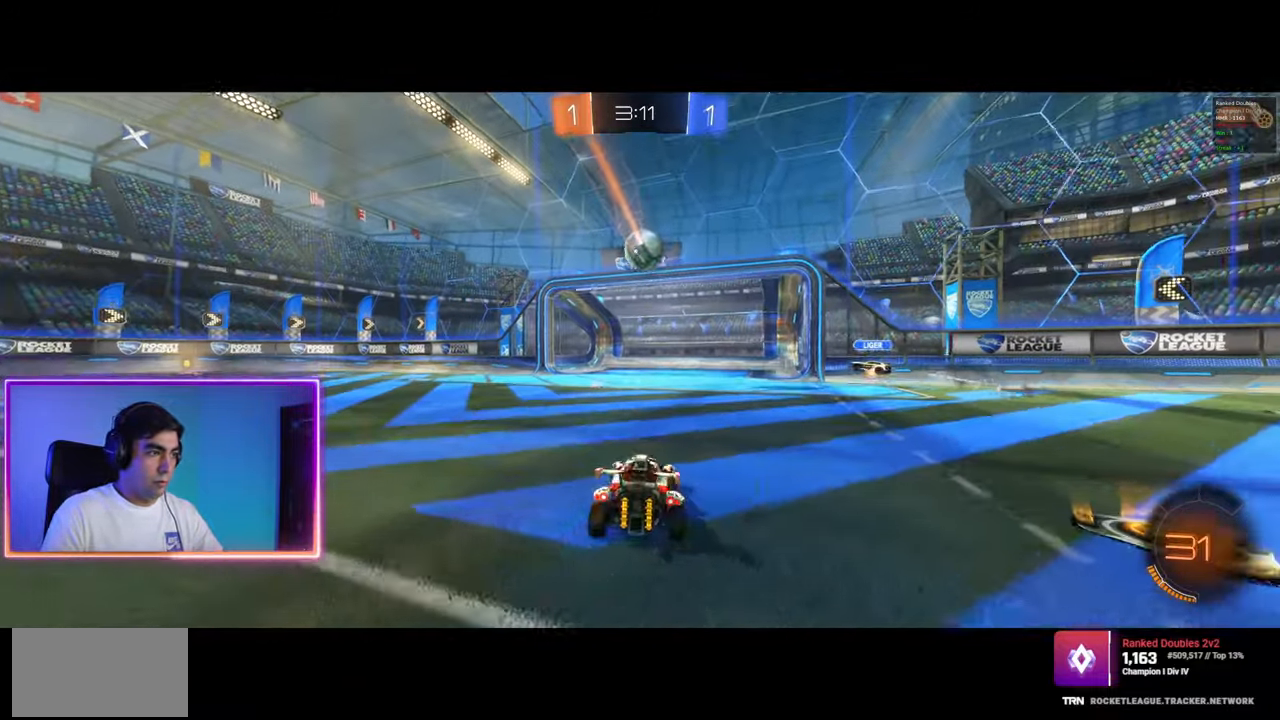
{"keys": [], "mouse": [], "events": [[183, "w", "up"], [267, "a", "up"], [450, "d", "down"], [500, "d", "up"]]}
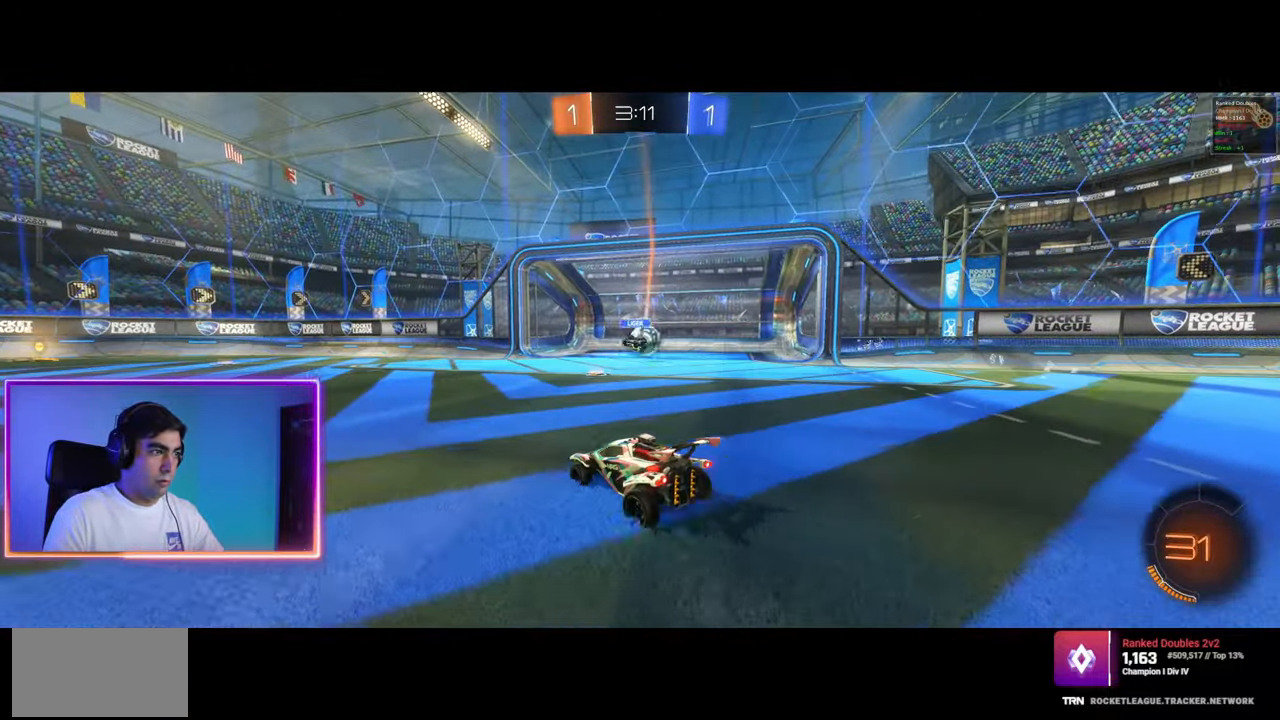
{"keys": ["w"], "mouse": [], "events": [[117, "d", "down"], [150, "d", "up"], [217, "d", "down"], [300, "w", "down"], [317, "d", "up"], [383, "a", "down"], [417, "a", "up"], [433, "w", "up"], [500, "w", "down"]]}
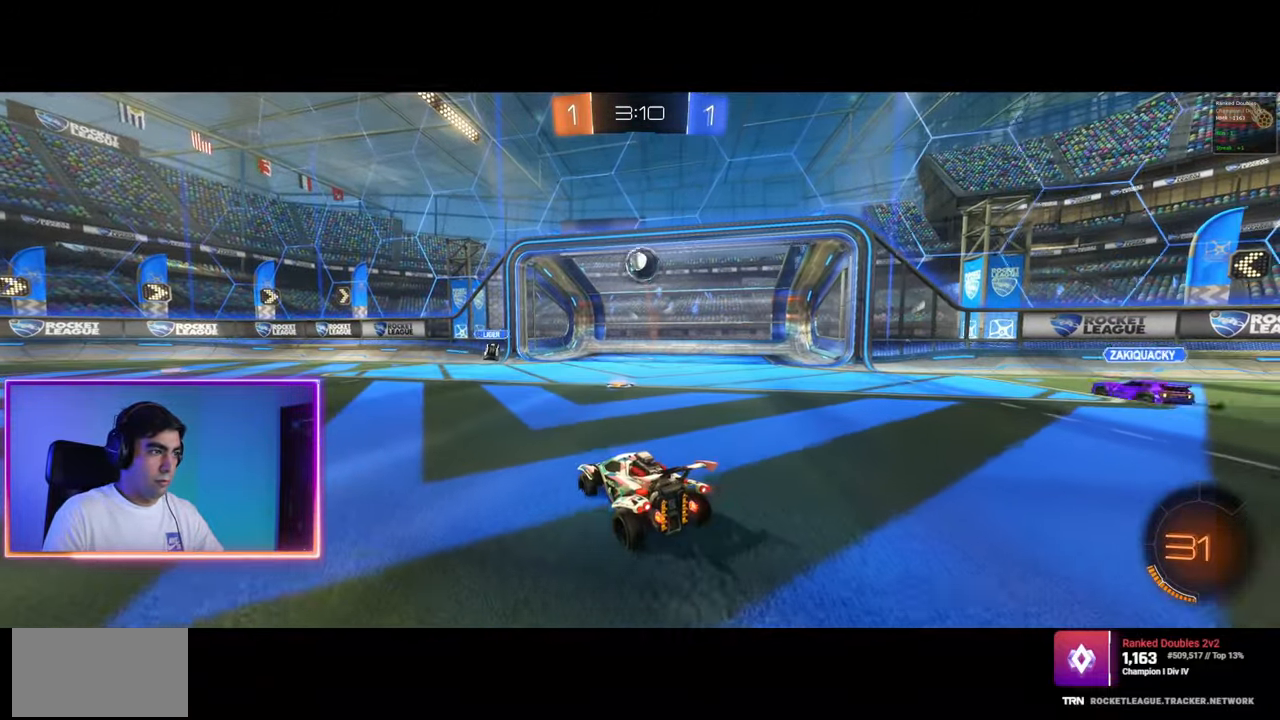
{"keys": ["w"], "mouse": ["left"], "events": [[33, "d", "down"], [83, "d", "up"], [217, "mouse_left", "down"], [267, "d", "down"], [367, "d", "up"]]}
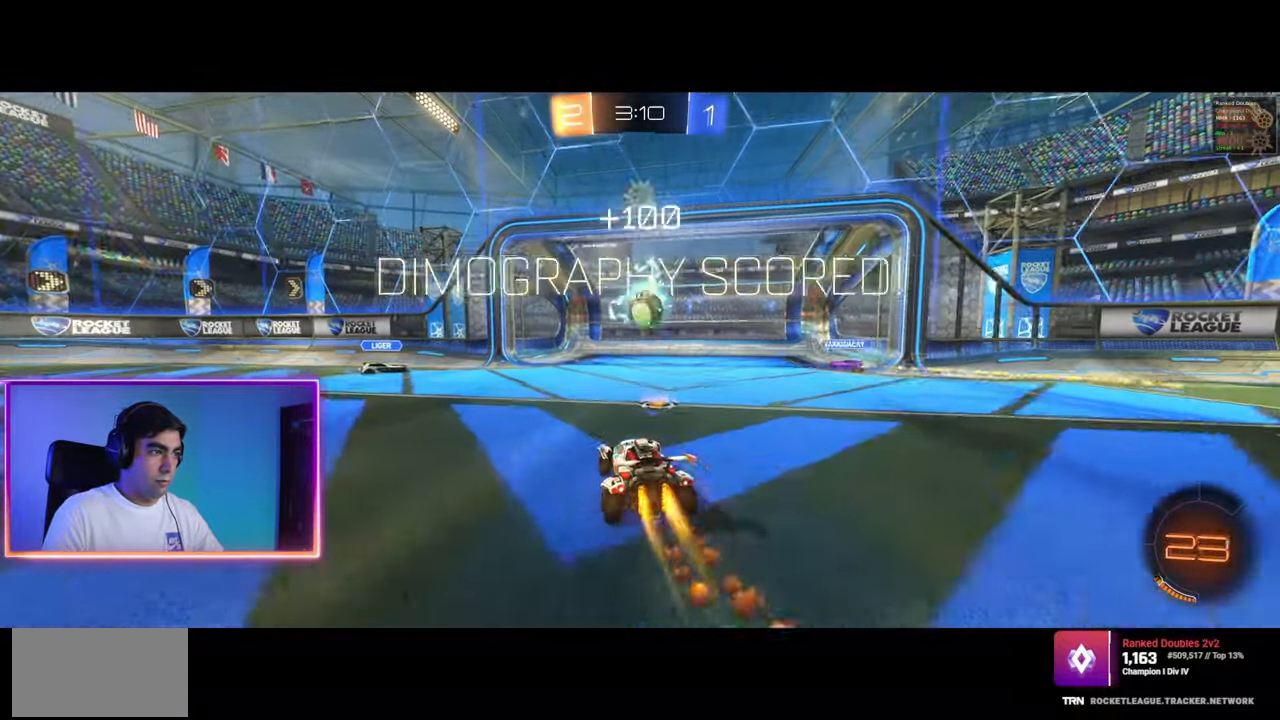
{"keys": ["w"], "mouse": [], "events": [[50, "a", "down"], [117, "mouse_left", "up"], [483, "a", "up"]]}
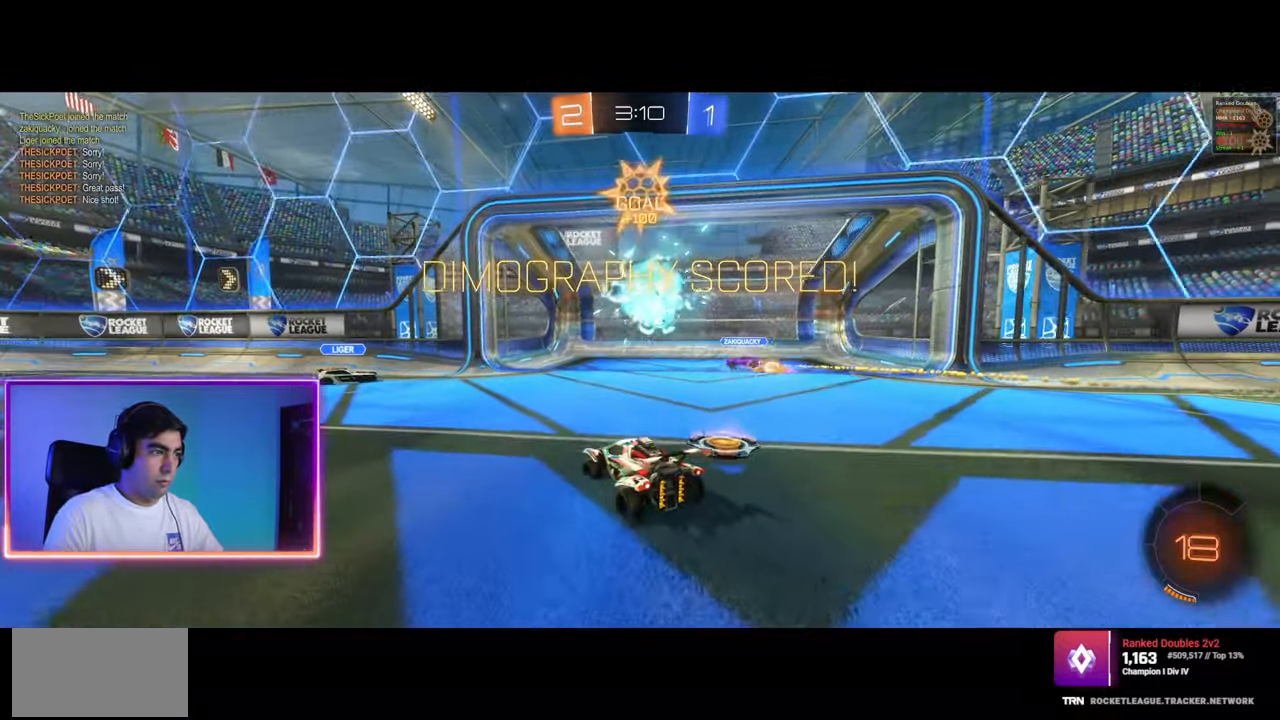
{"keys": [], "mouse": [], "events": [[200, "w", "up"]]}